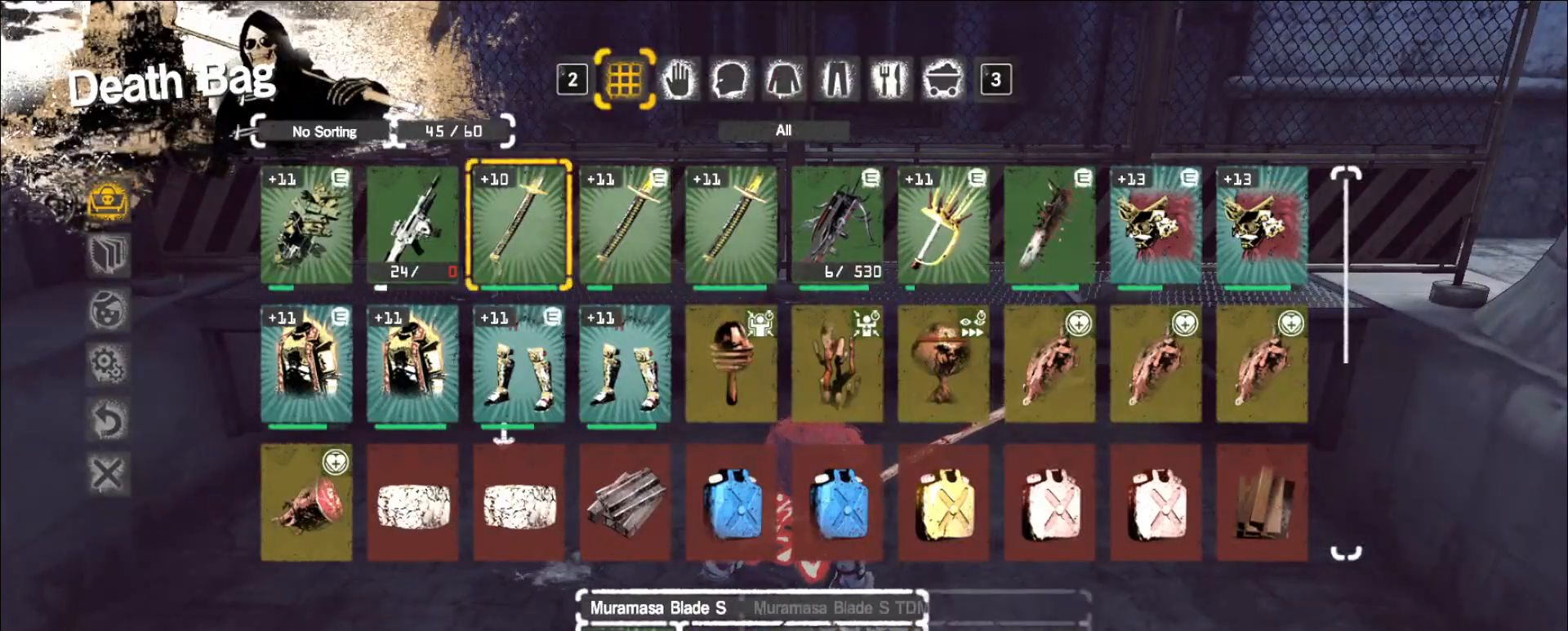
Gameplay with keyboard and mouse; each line is a JSON object with the keys and mouse buttons held at the frame after it. "events" lists presses ("down") and releases ("up") of "1", "2", "3", "4", "5", "a", "alt", "b", "c", "ctrl", "d", "e", "f", "g", "q", "r", "s", "shift", "space", "t", "tab", "v", "w", "x", "z", "mouse_left", "mouse_wheel", "mouse_right", "mouse_mb4" and "mouse_mb5" between this image and that frame as [ms after this image, input, new state], when the widget could be followed in between. "mouse_left", "mouse_wheel", "mouse_right", "mouse_mb4", "mouse_mb5" = the "left", "wheel", "right", "mb4", "mb5" buttons of the "mouse" list. No other keys are recorded. "wheel" means that the mouse wheel is clicked or scrolled. Not read: mouse_move.
{"keys": [], "mouse": []}
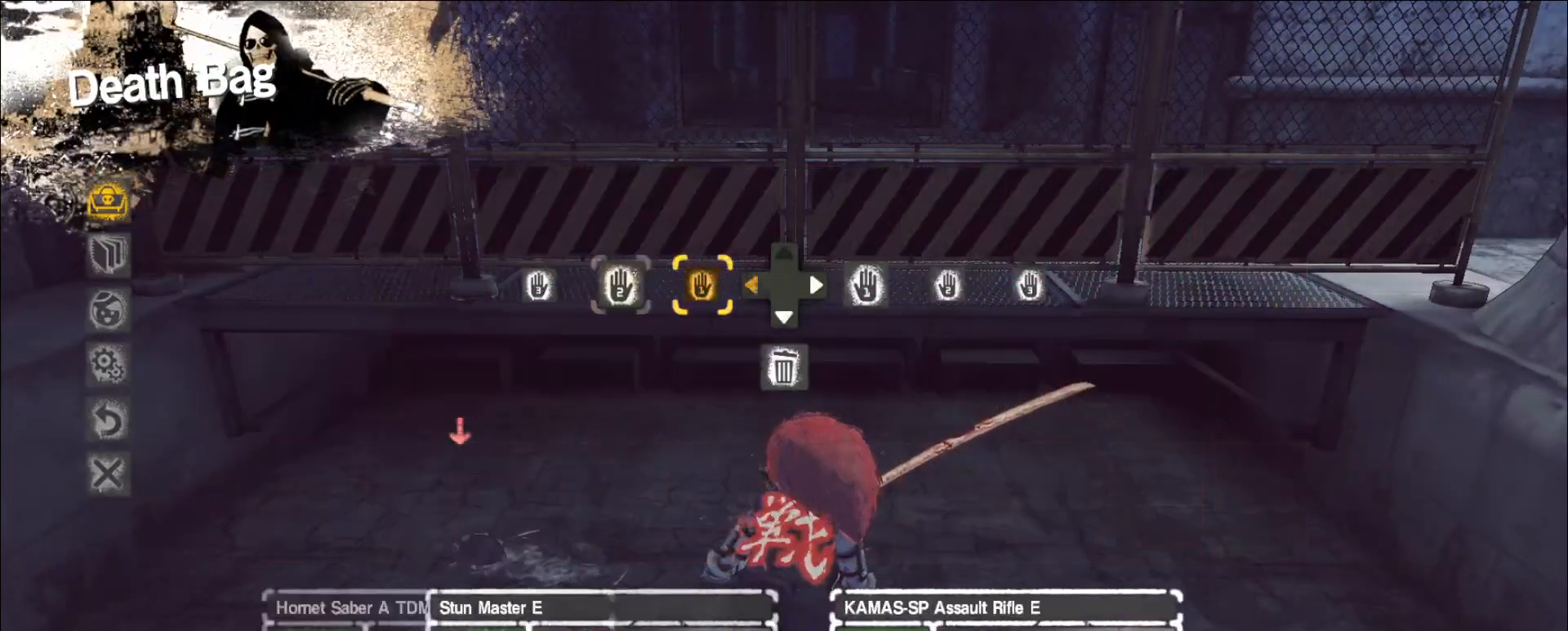
{"keys": [], "mouse": [], "events": [[40, "a", "down"], [120, "a", "up"], [160, "mouse_left", "down"], [240, "mouse_left", "up"]]}
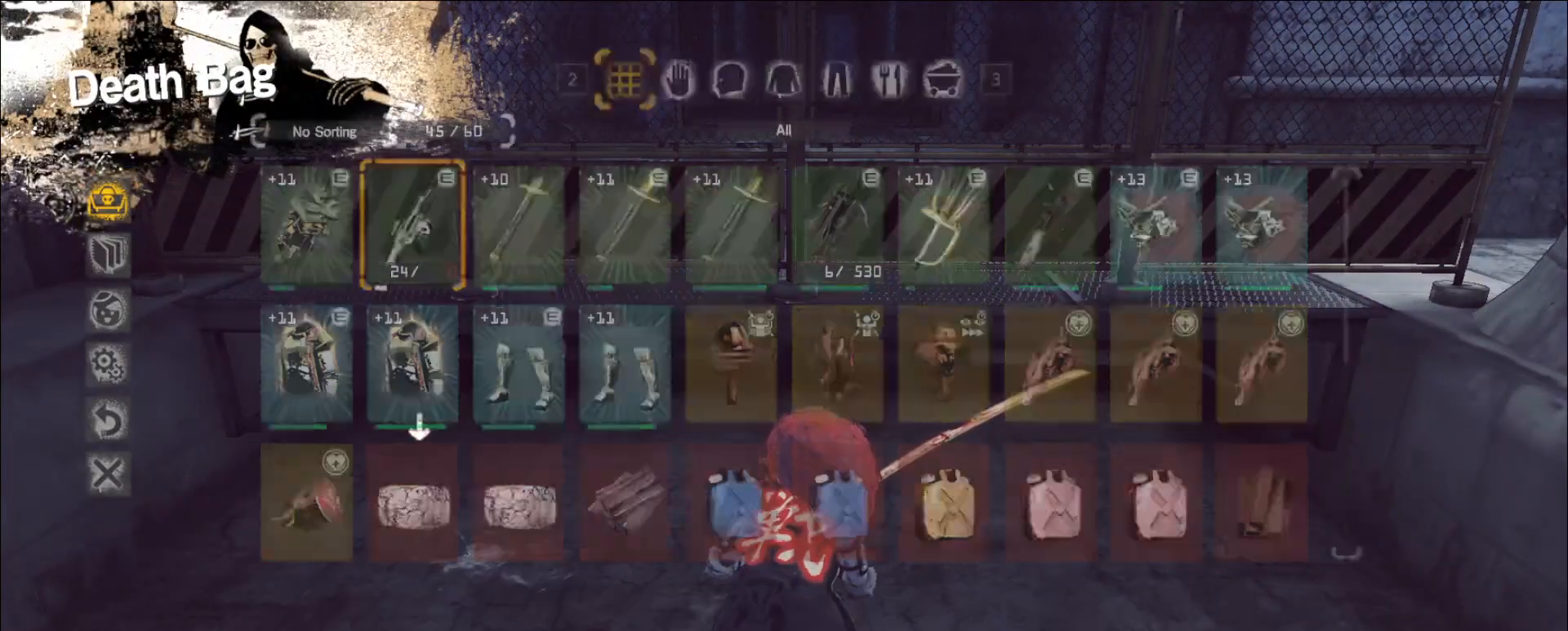
{"keys": [], "mouse": [], "events": []}
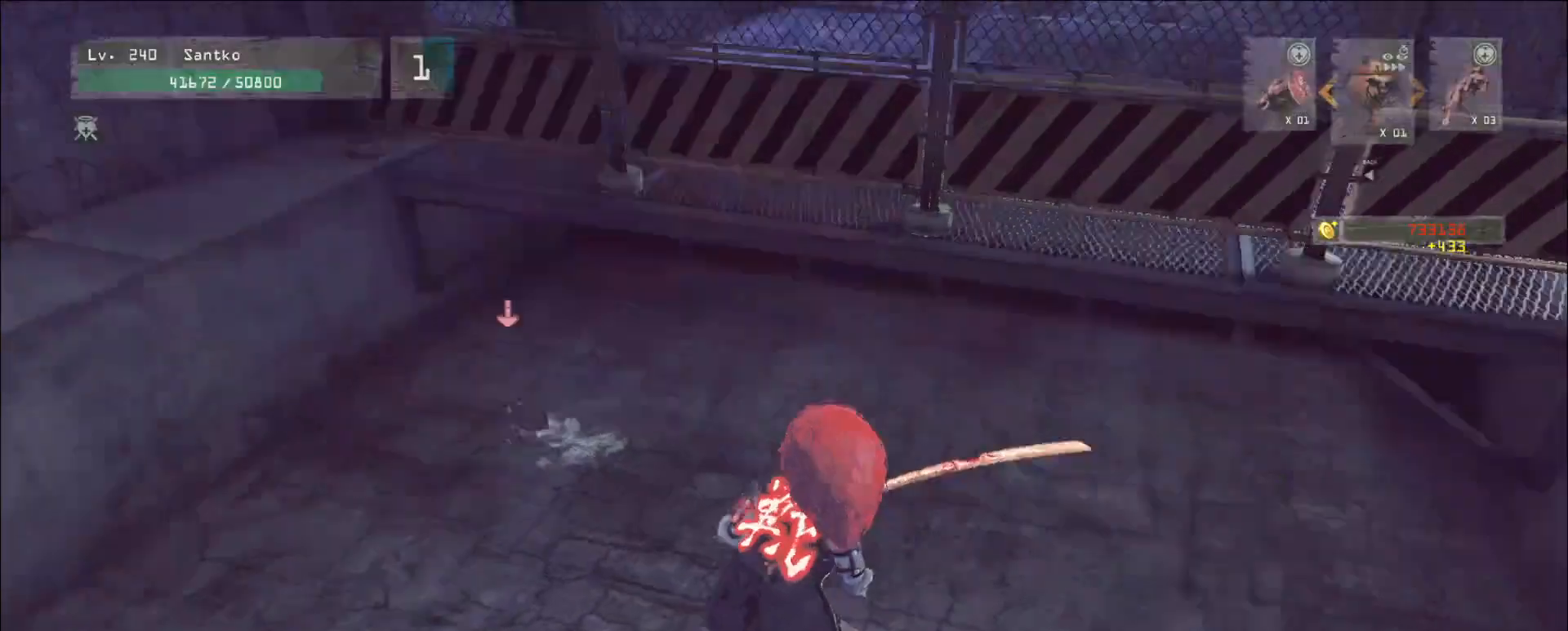
{"keys": [], "mouse": [], "events": [[80, "1", "down"], [160, "1", "up"], [200, "1", "down"], [280, "1", "up"]]}
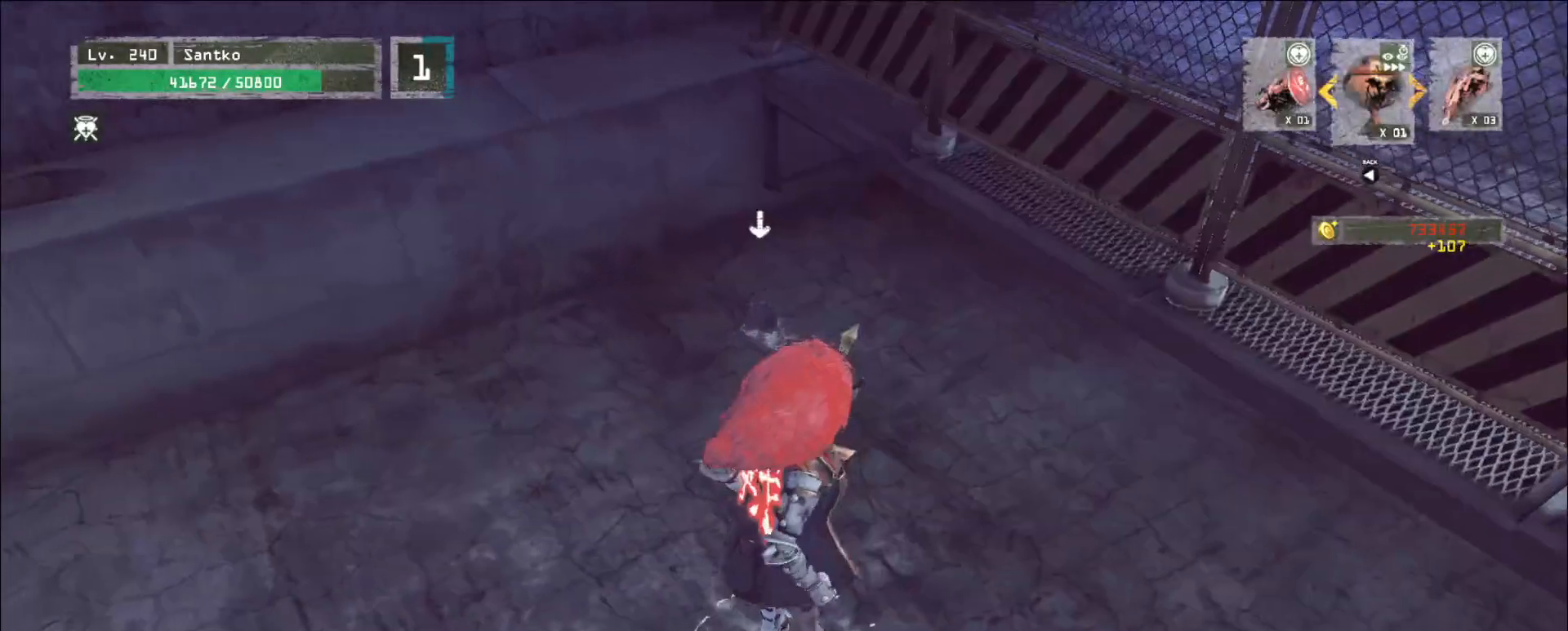
{"keys": [], "mouse": ["left"], "events": [[160, "mouse_left", "down"]]}
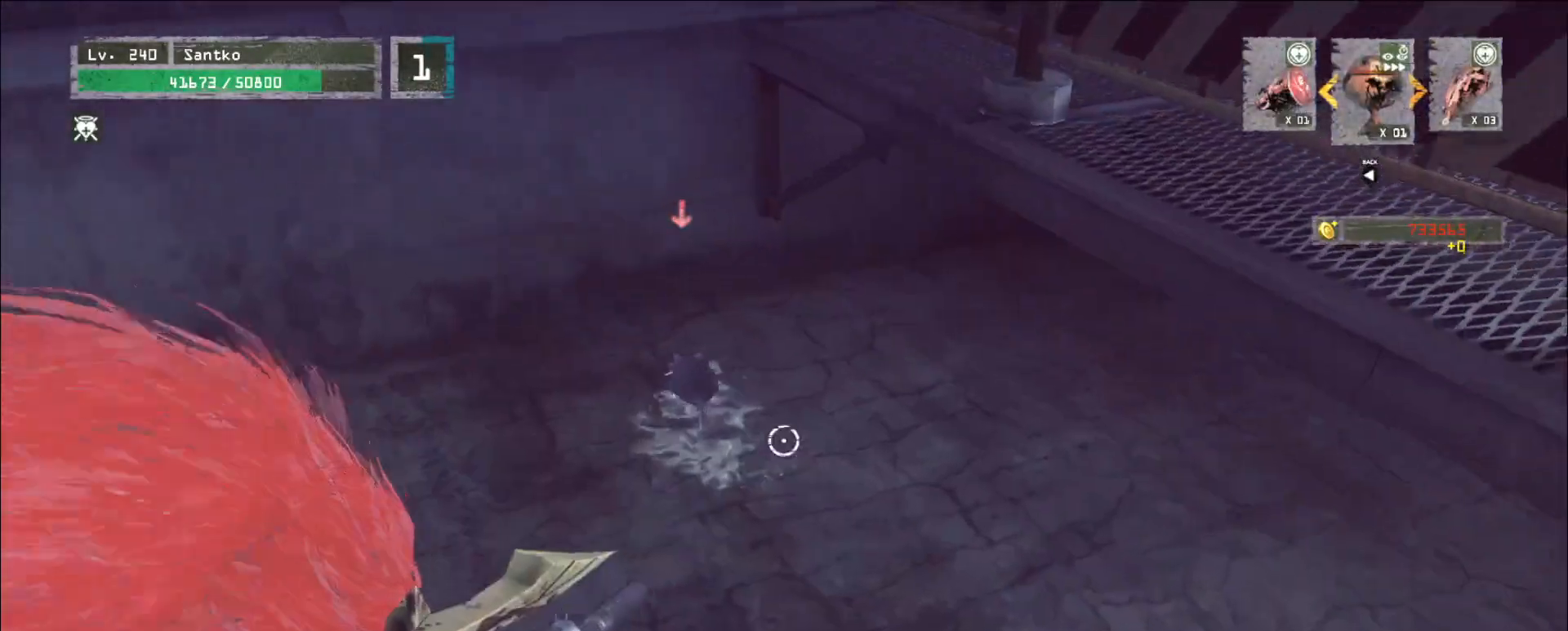
{"keys": ["w"], "mouse": [], "events": [[320, "mouse_right", "down"], [360, "mouse_right", "up"], [440, "mouse_left", "up"], [440, "w", "down"]]}
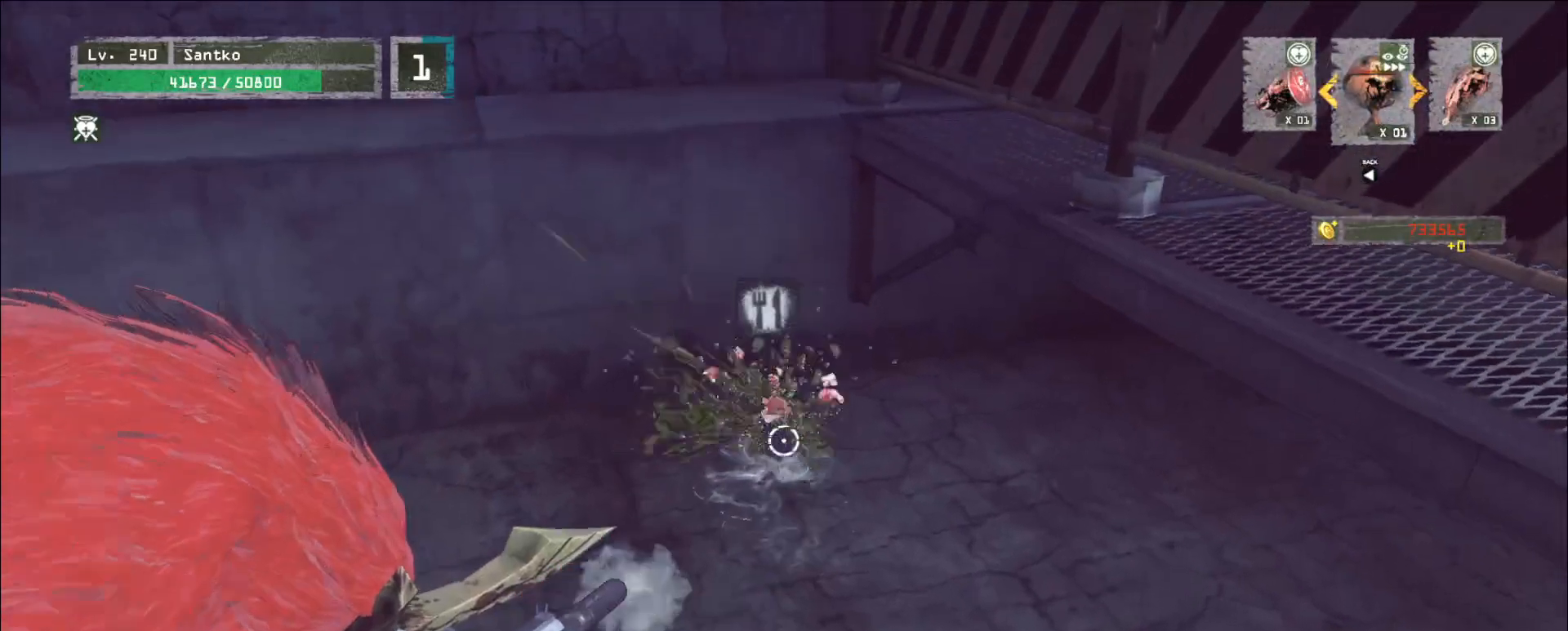
{"keys": ["1", "a", "shift", "w"], "mouse": [], "events": [[440, "shift", "down"], [520, "1", "down"], [520, "a", "down"]]}
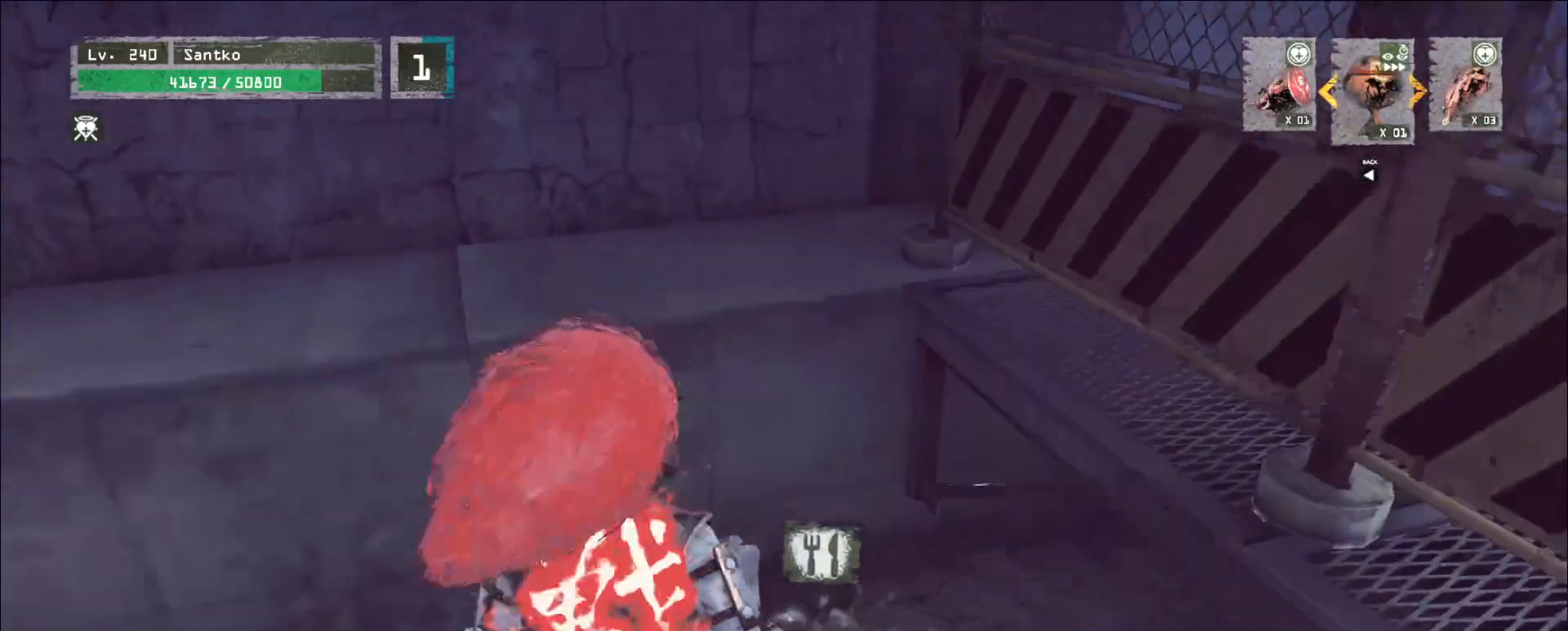
{"keys": [], "mouse": [], "events": [[40, "w", "up"], [160, "1", "up"], [160, "a", "up"], [160, "w", "down"], [240, "f", "down"], [320, "f", "up"], [320, "w", "up"], [400, "shift", "up"]]}
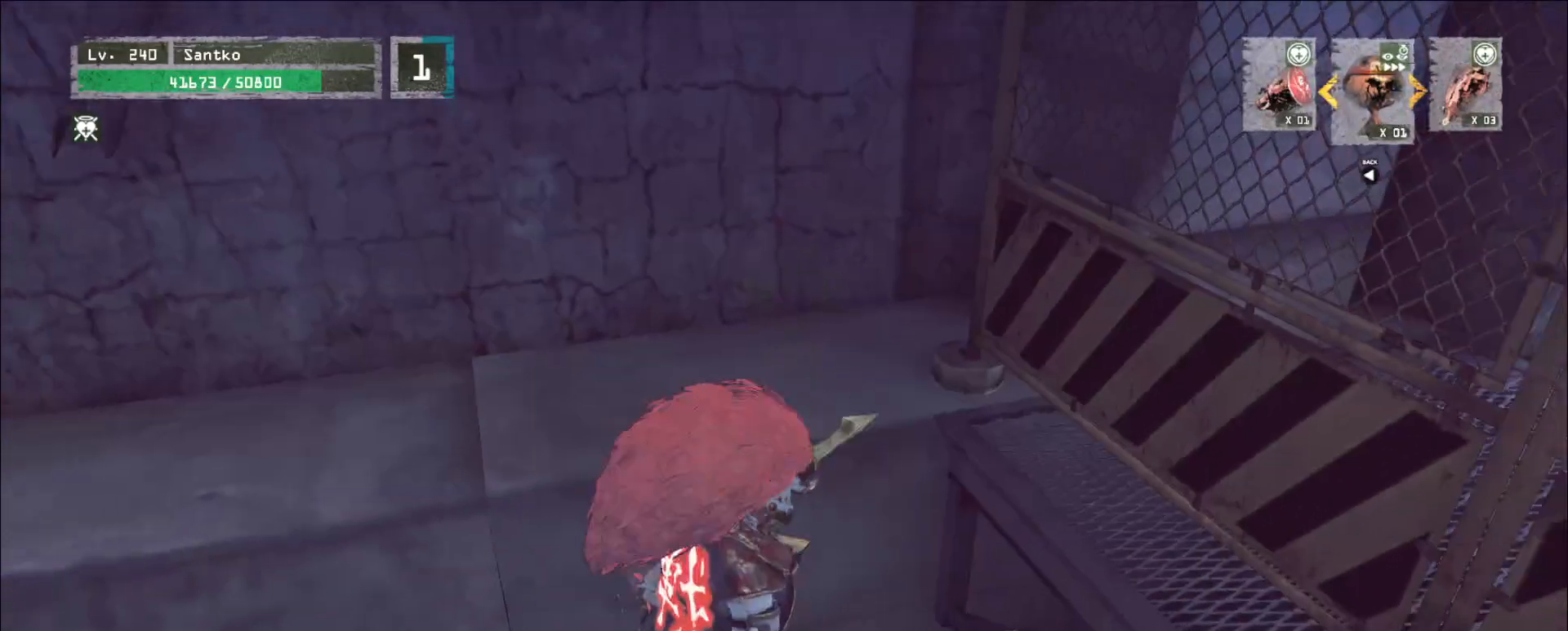
{"keys": [], "mouse": [], "events": []}
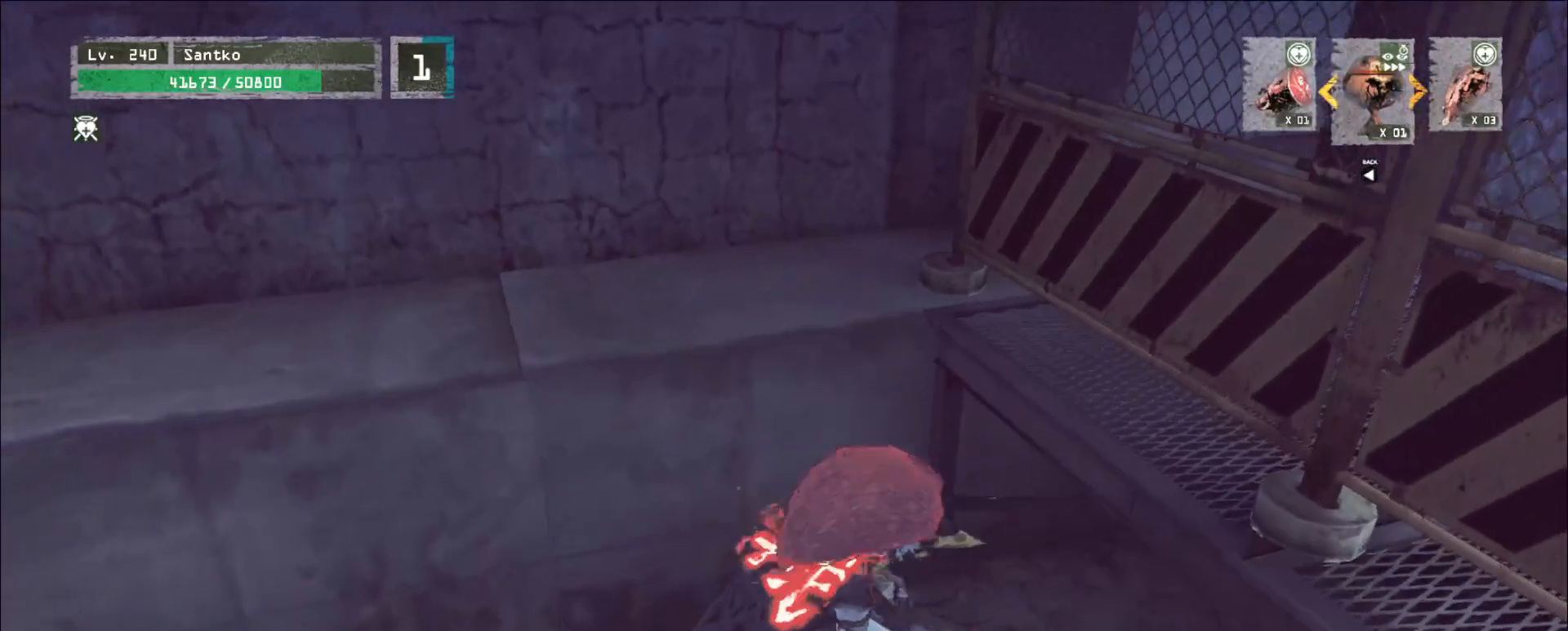
{"keys": [], "mouse": [], "events": []}
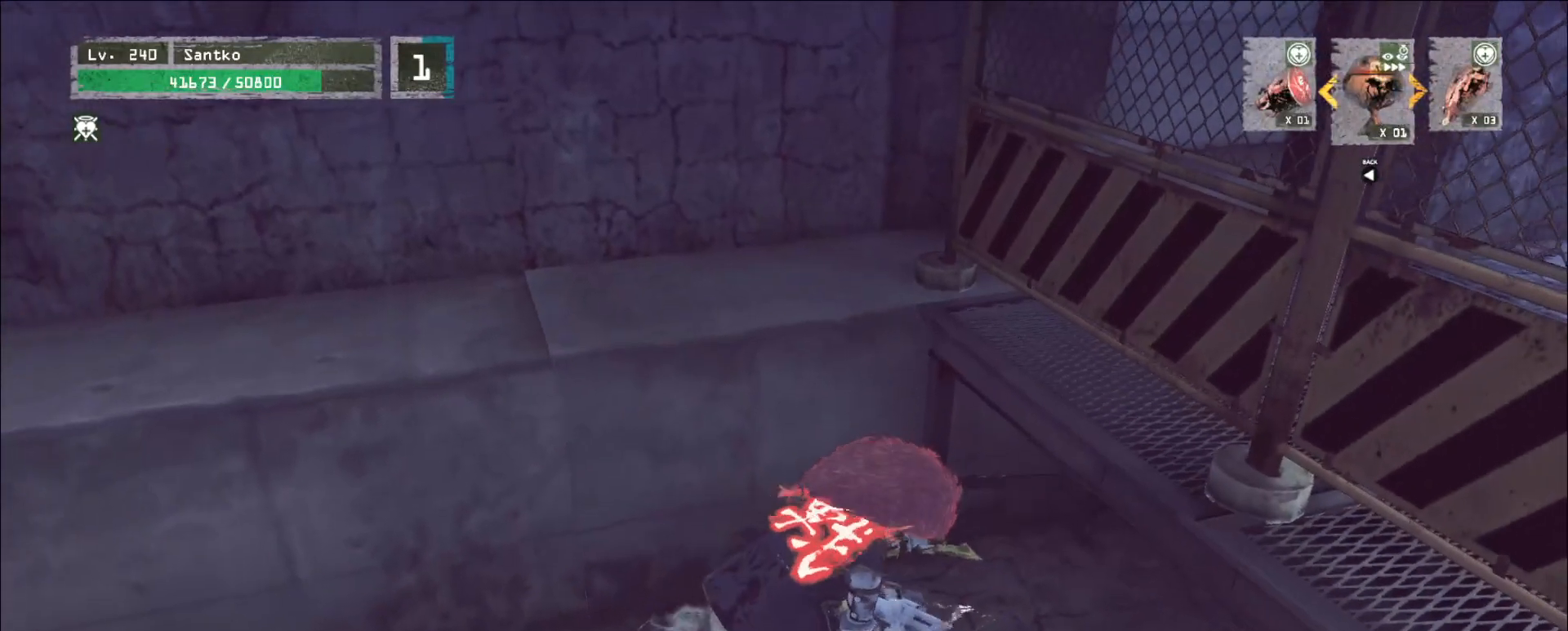
{"keys": [], "mouse": [], "events": []}
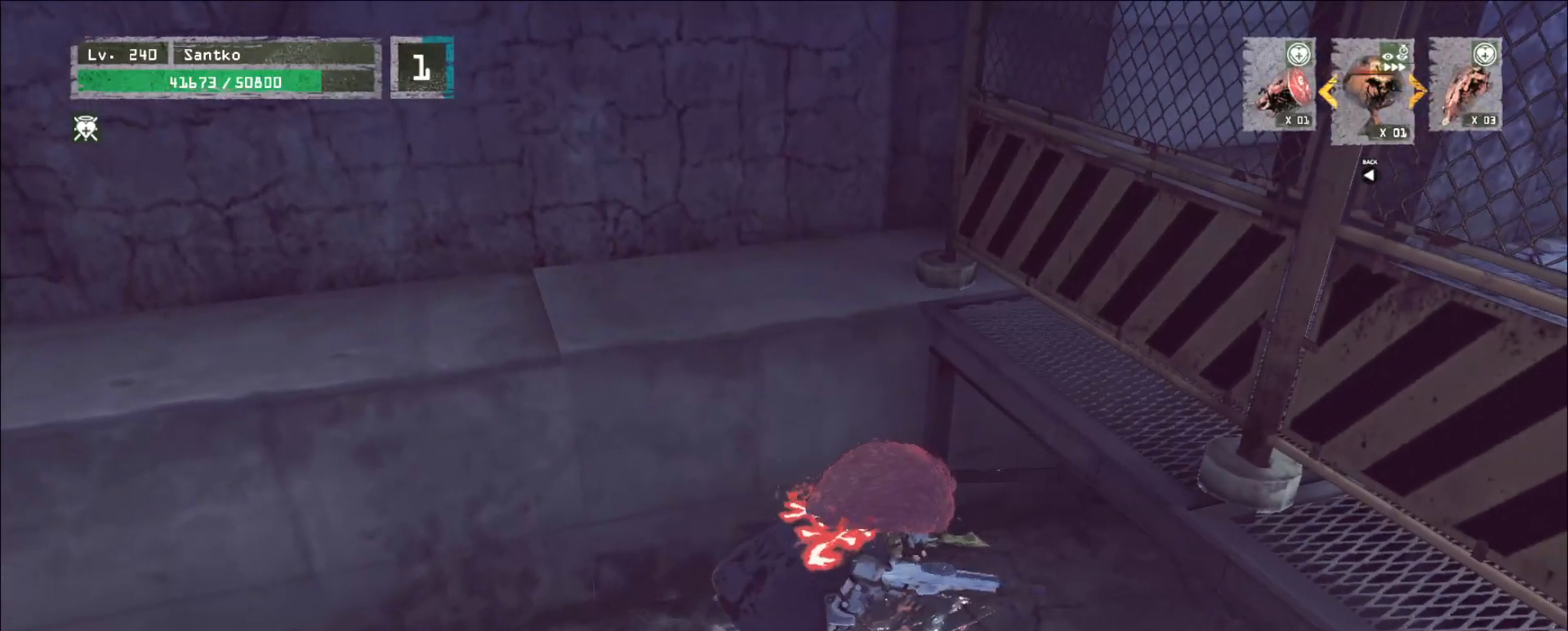
{"keys": [], "mouse": [], "events": []}
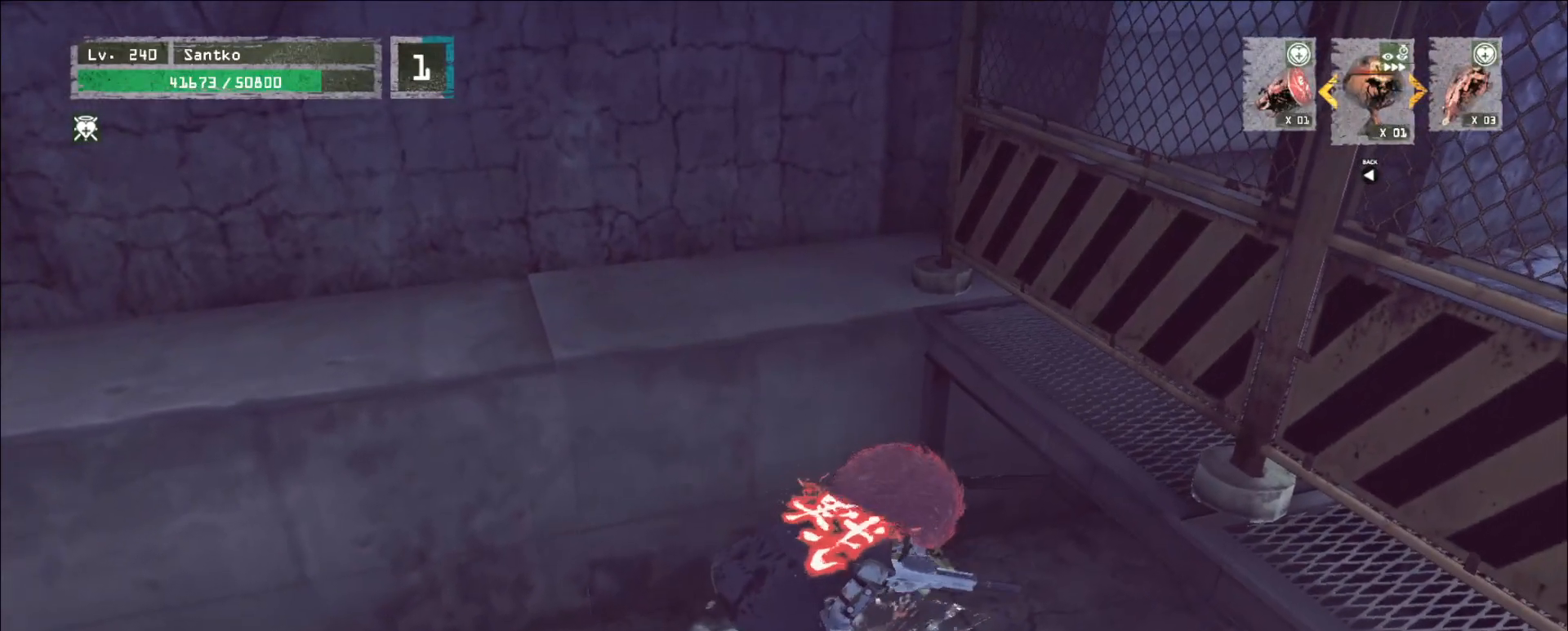
{"keys": ["w"], "mouse": [], "events": [[440, "w", "down"]]}
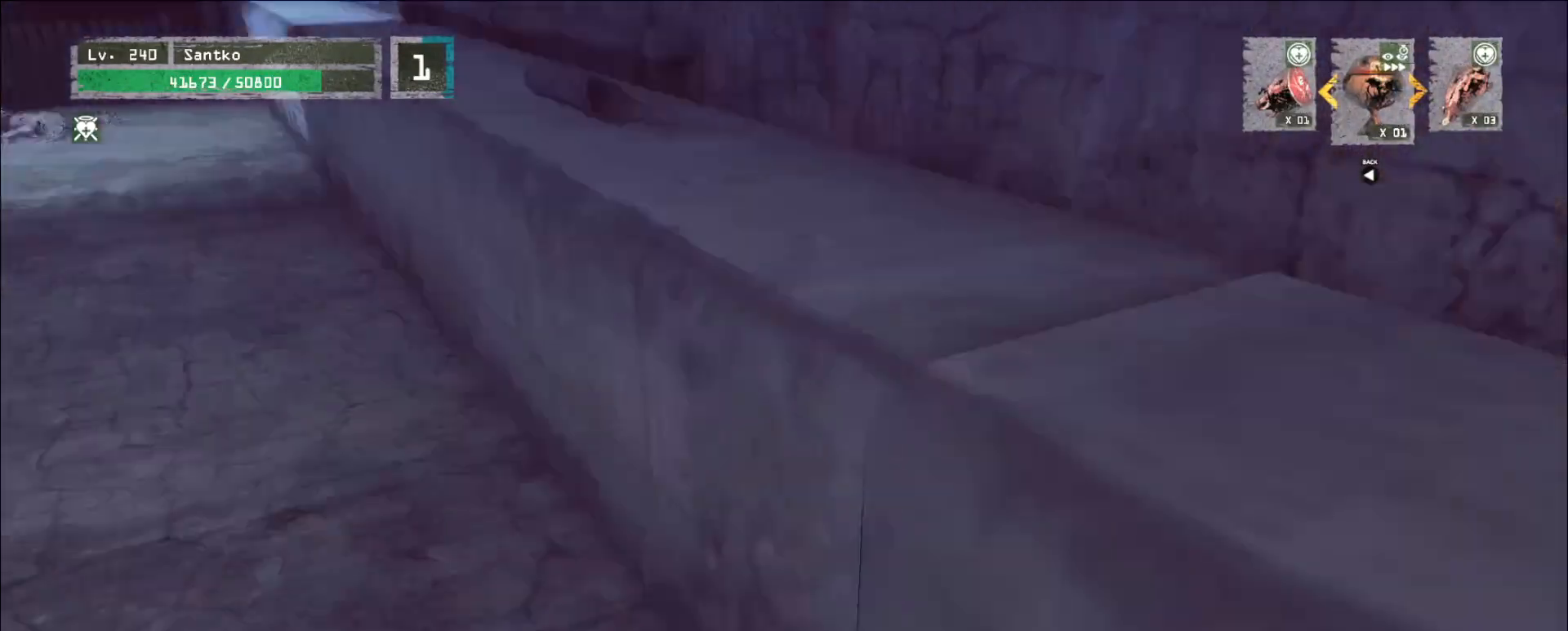
{"keys": ["w"], "mouse": [], "events": []}
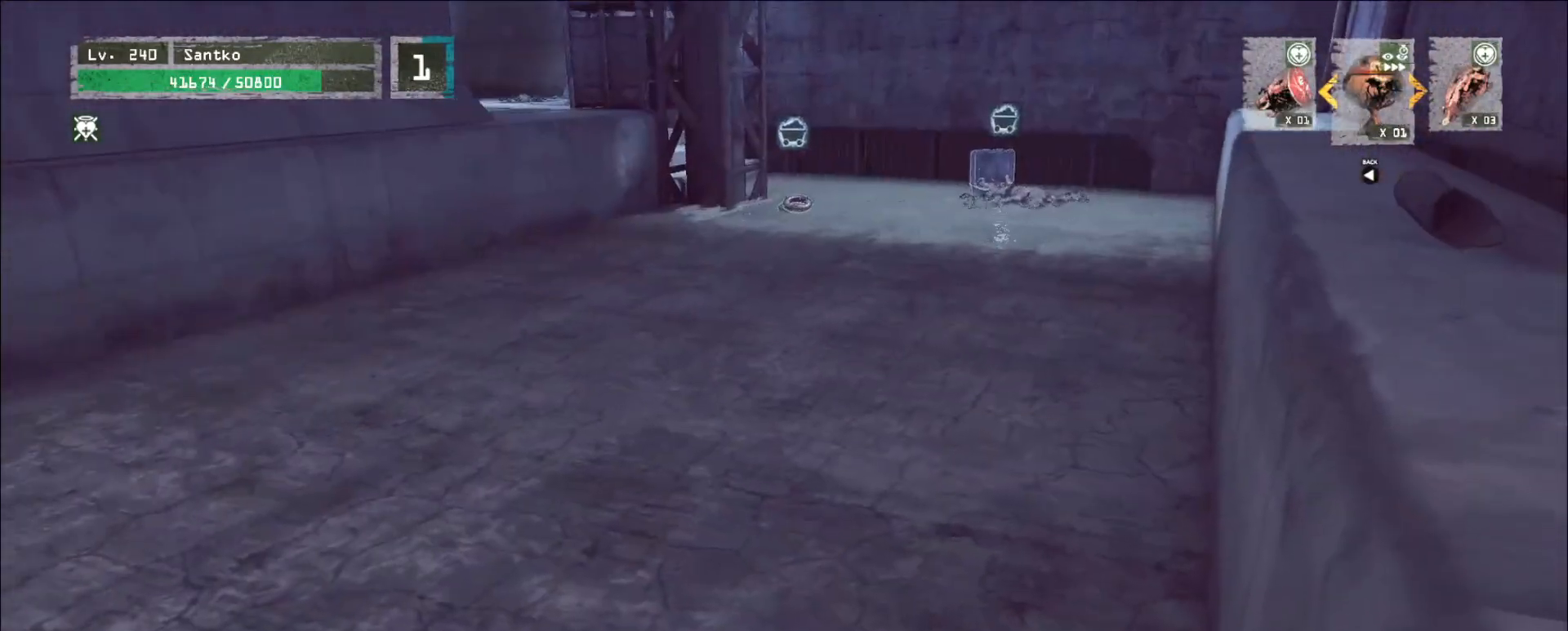
{"keys": ["w"], "mouse": [], "events": []}
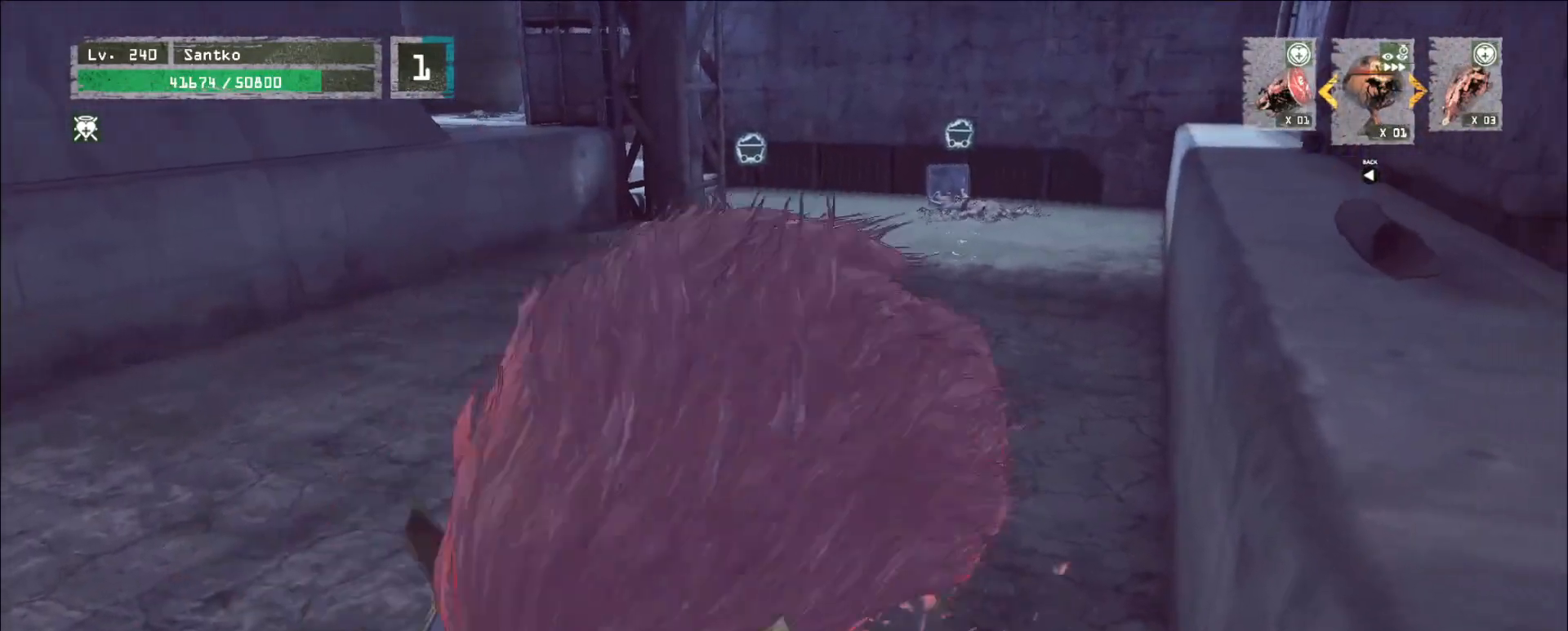
{"keys": ["w"], "mouse": []}
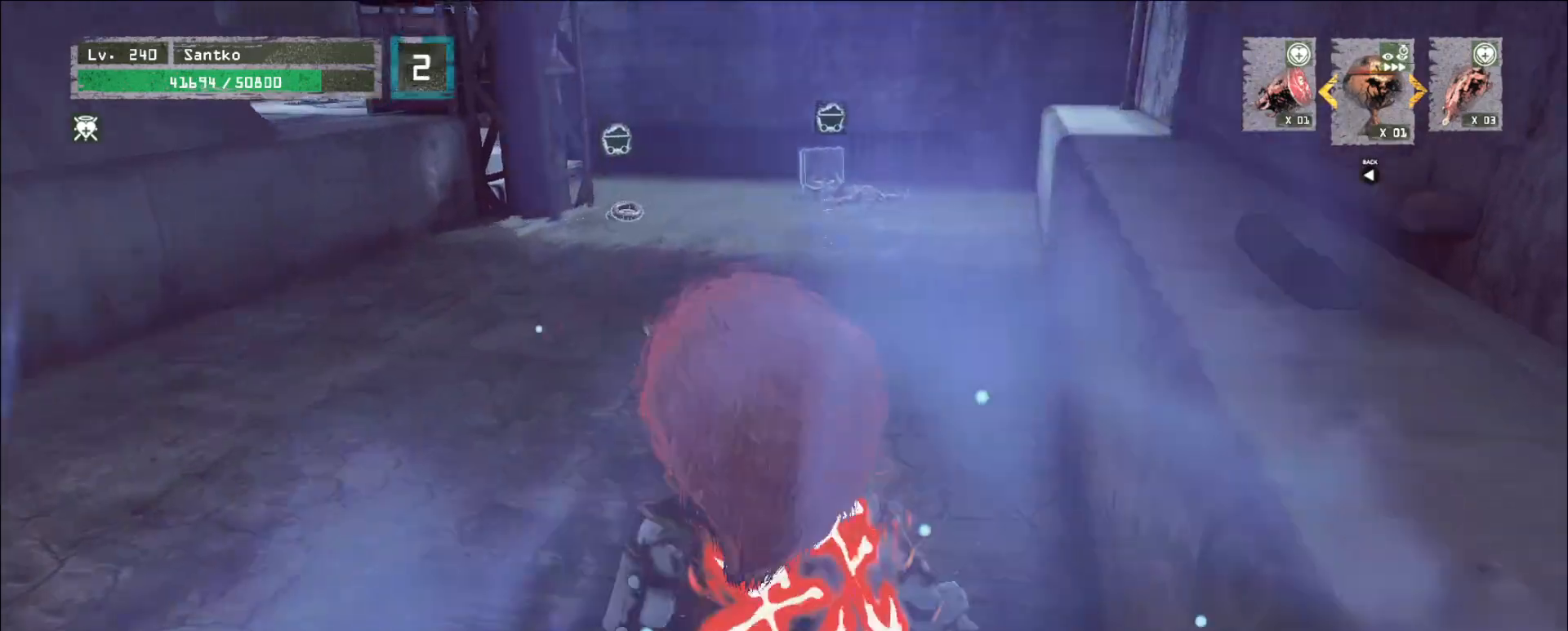
{"keys": ["w"], "mouse": [], "events": []}
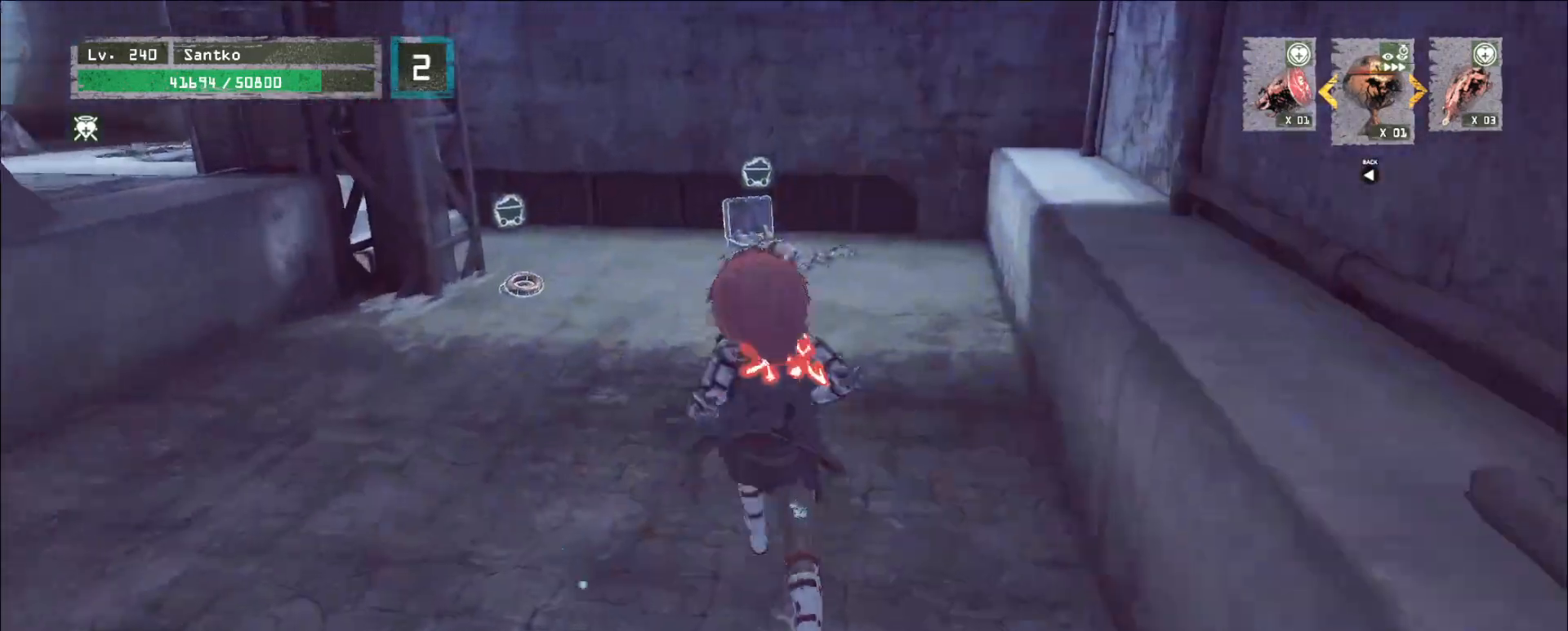
{"keys": ["w"], "mouse": [], "events": []}
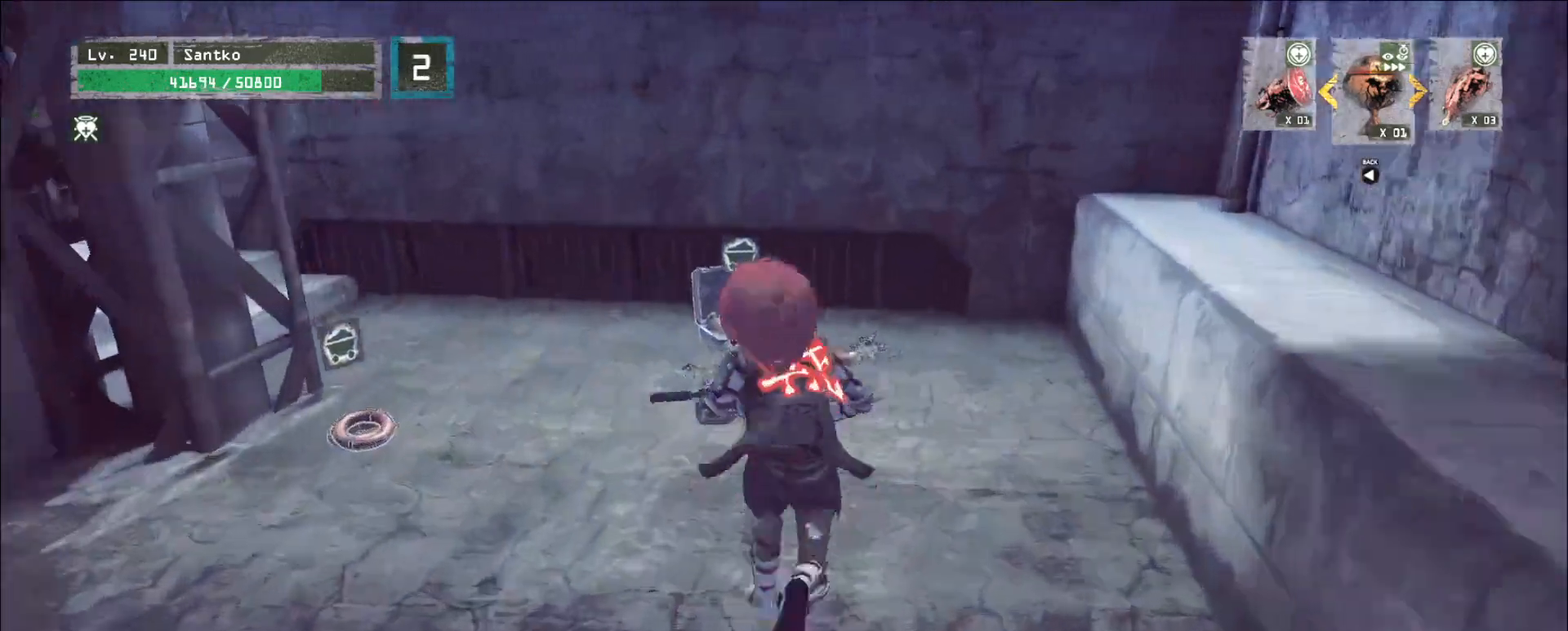
{"keys": [], "mouse": [], "events": [[360, "w", "up"]]}
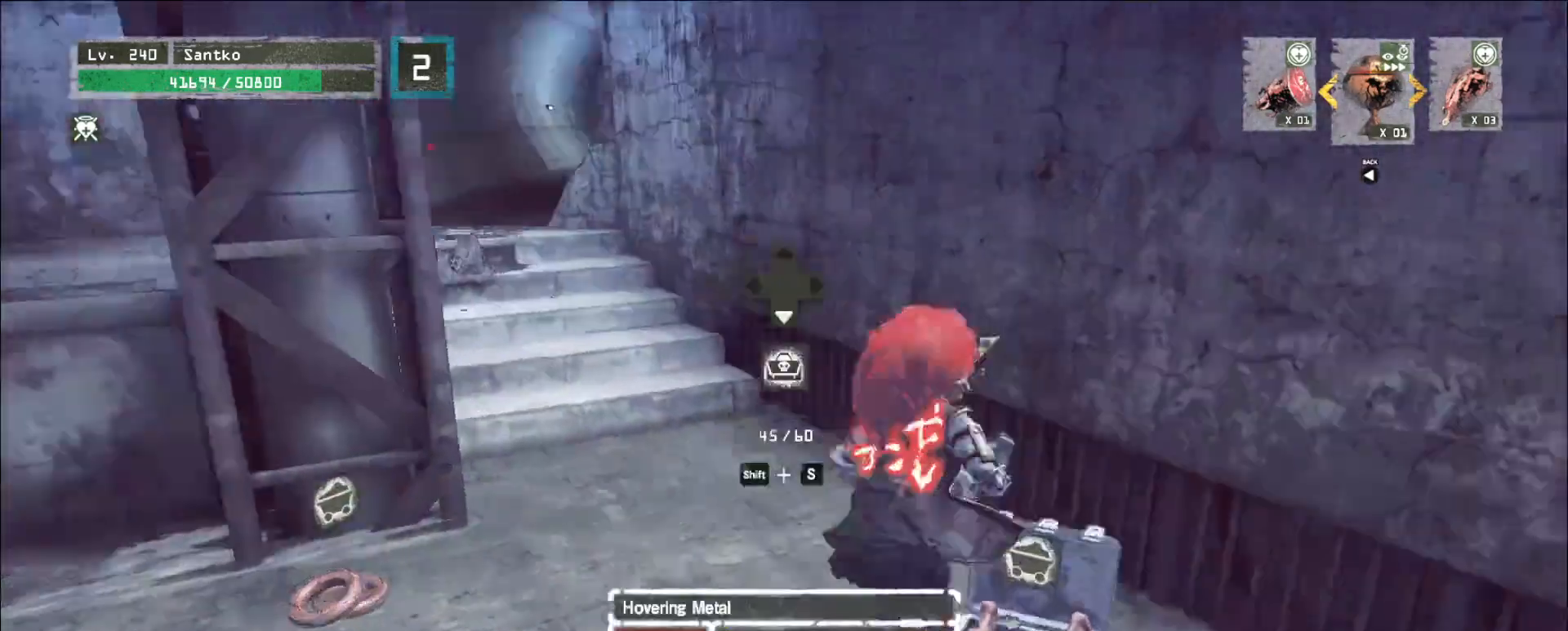
{"keys": ["w"], "mouse": [], "events": [[80, "w", "down"], [120, "ctrl", "down"], [200, "ctrl", "up"], [320, "a", "down"], [480, "a", "up"]]}